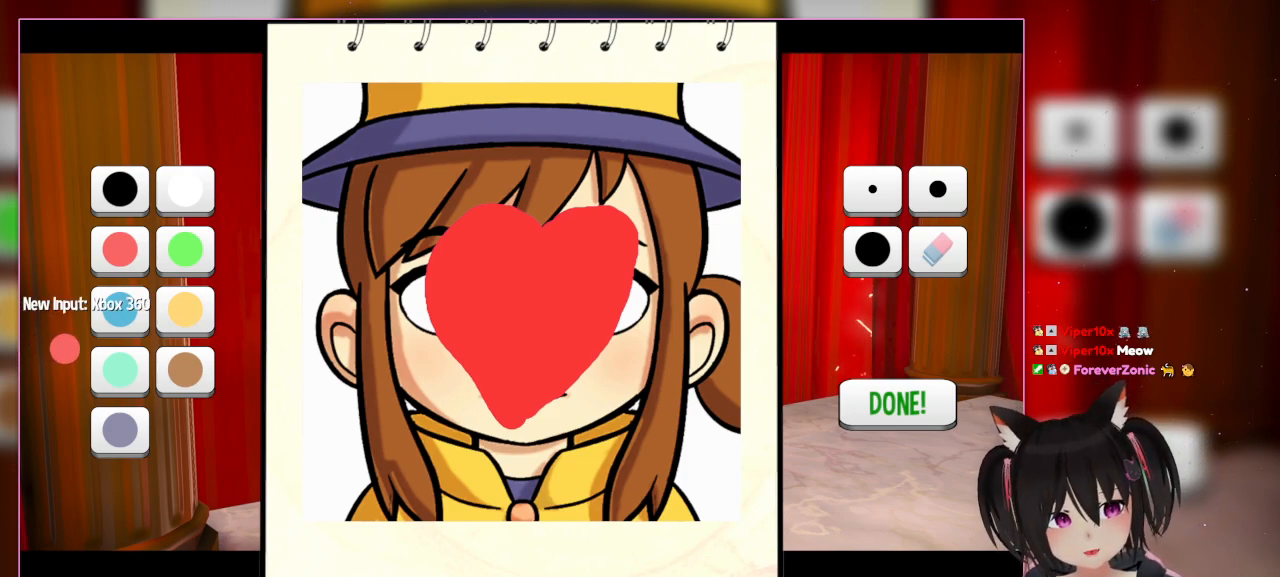
Gameplay with a controller (Nintendo layout); each line is a JSON object with the inputs held at the frame after it. "events" lists button and stick changes between this image and that frame as [ms after this image, input, new state], when the widget could be followed in between. Not read: L3 R3.
{"buttons": [], "left_stick": "down-right", "right_stick": "center", "events": [[167, "left_stick", "down-right"]]}
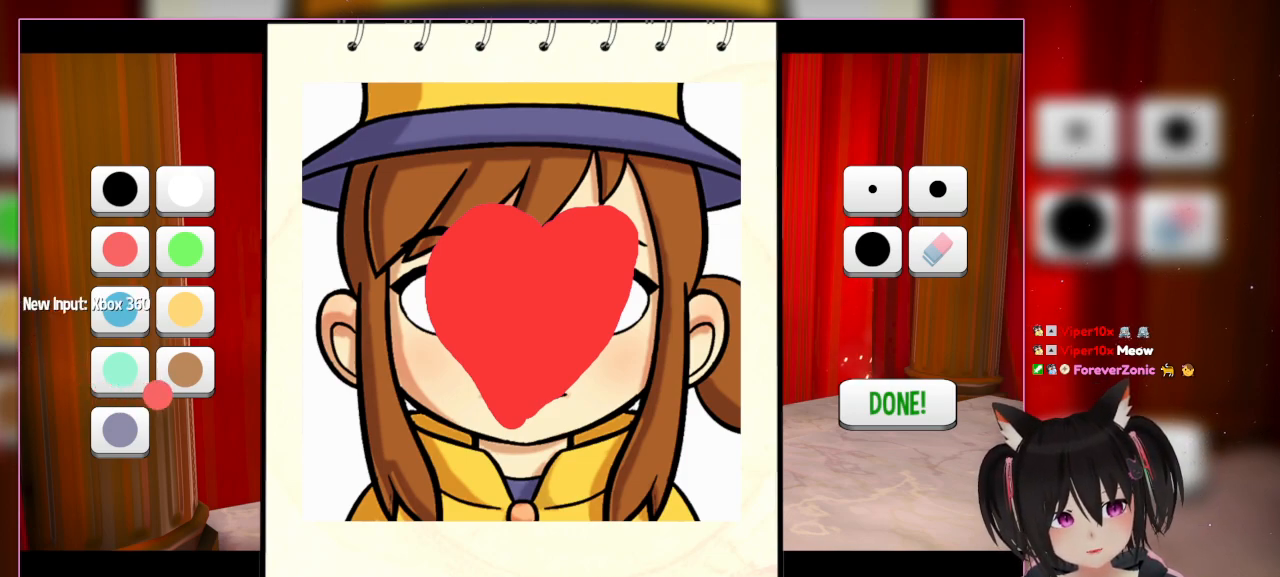
{"buttons": [], "left_stick": "right", "right_stick": "center", "events": [[67, "left_stick", "right"]]}
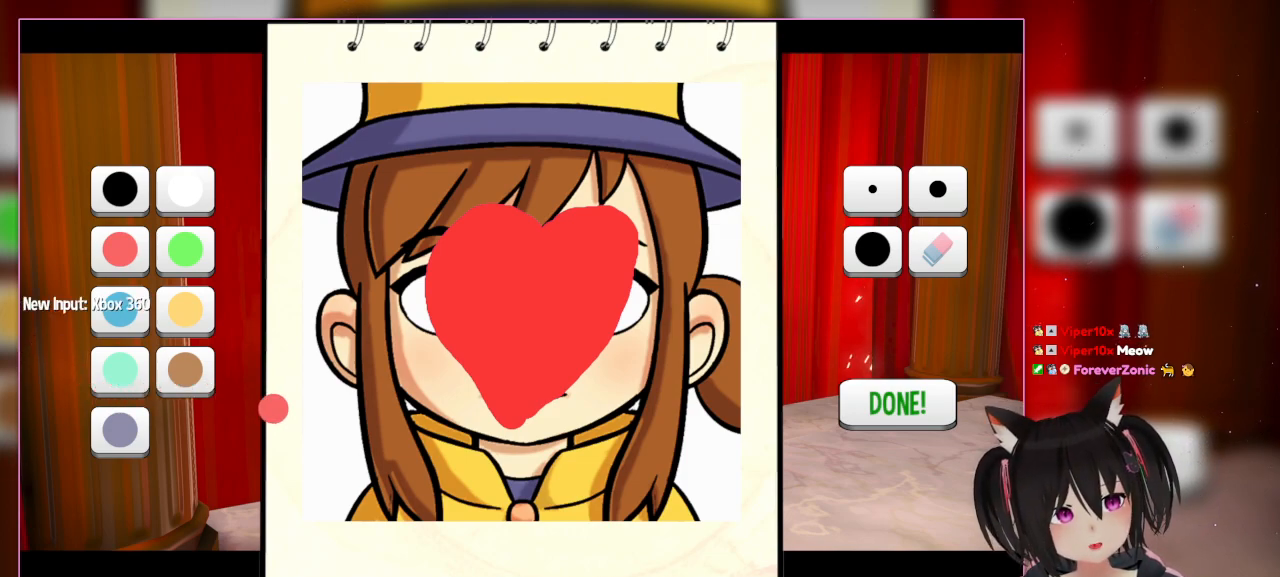
{"buttons": [], "left_stick": "right", "right_stick": "center", "events": []}
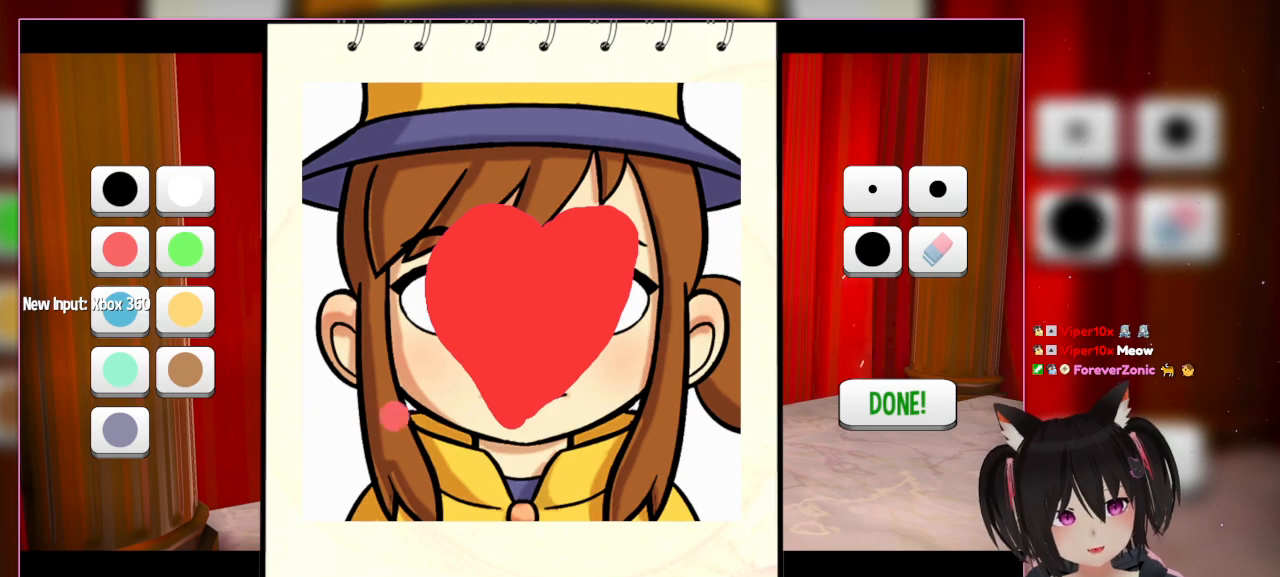
{"buttons": [], "left_stick": "right", "right_stick": "center", "events": []}
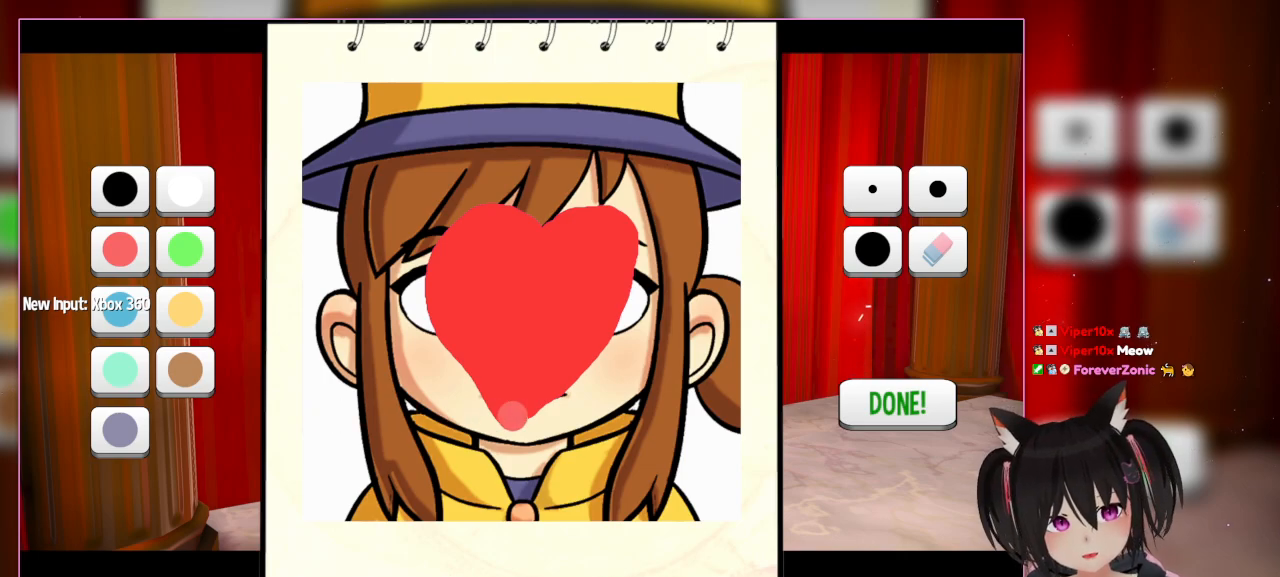
{"buttons": [], "left_stick": "right", "right_stick": "center", "events": []}
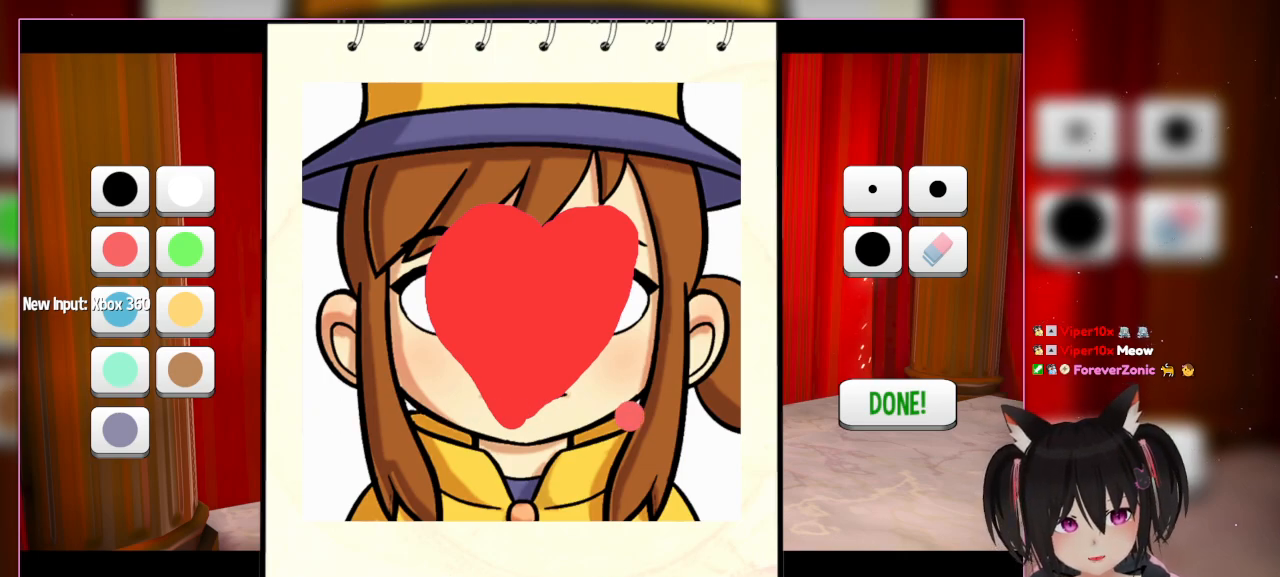
{"buttons": [], "left_stick": "right", "right_stick": "center", "events": []}
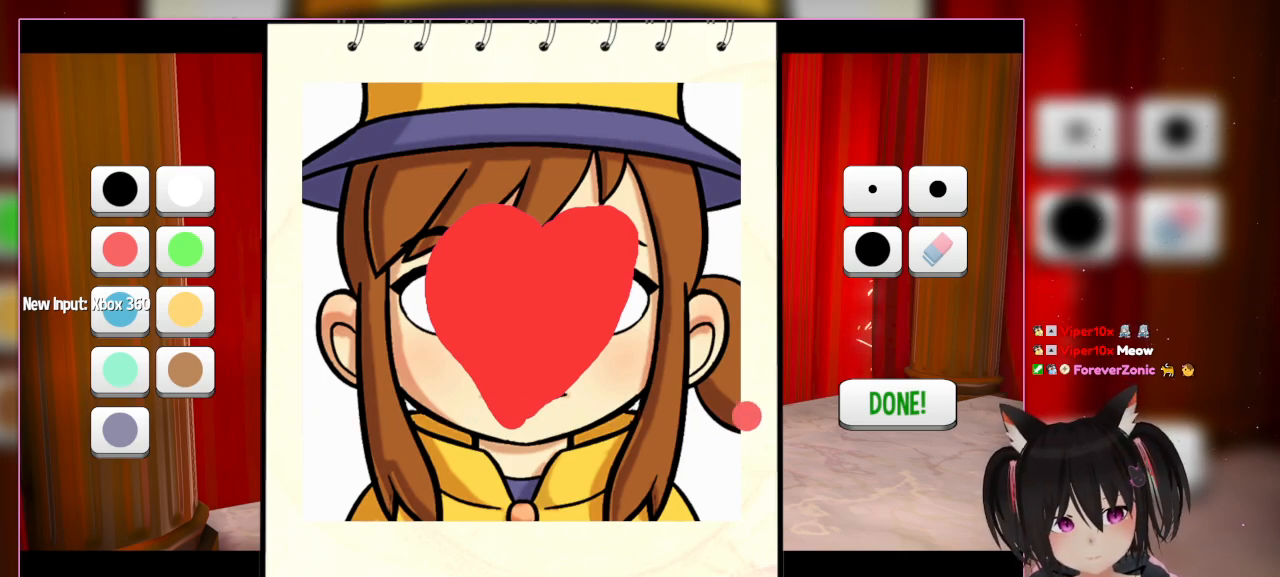
{"buttons": [], "left_stick": "right", "right_stick": "center", "events": []}
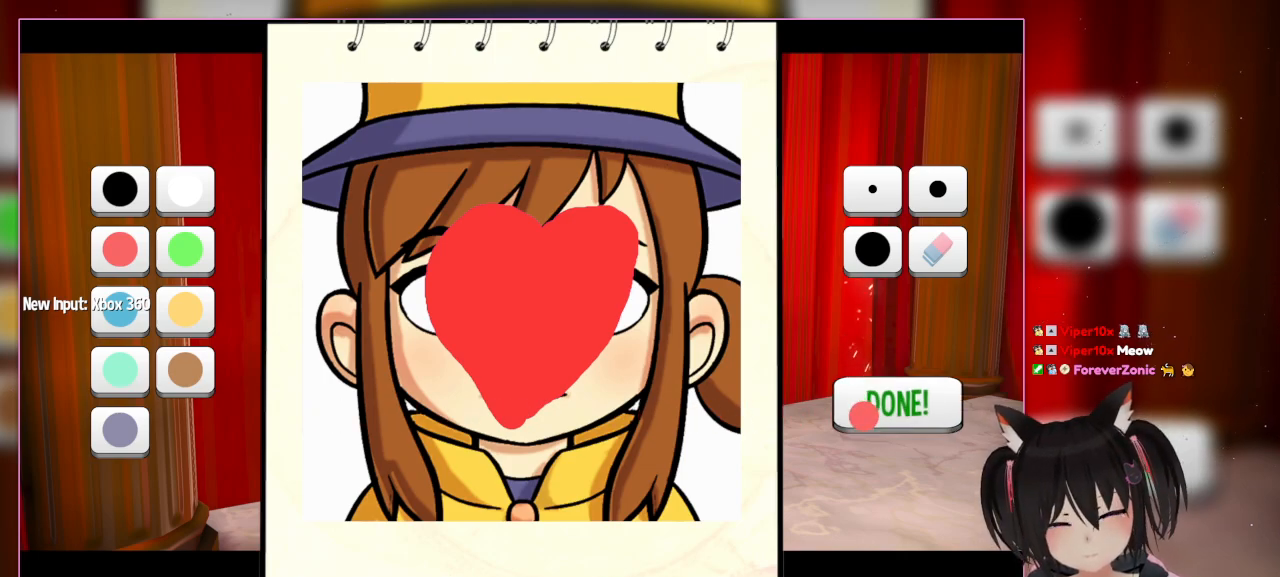
{"buttons": [], "left_stick": "right", "right_stick": "center", "events": []}
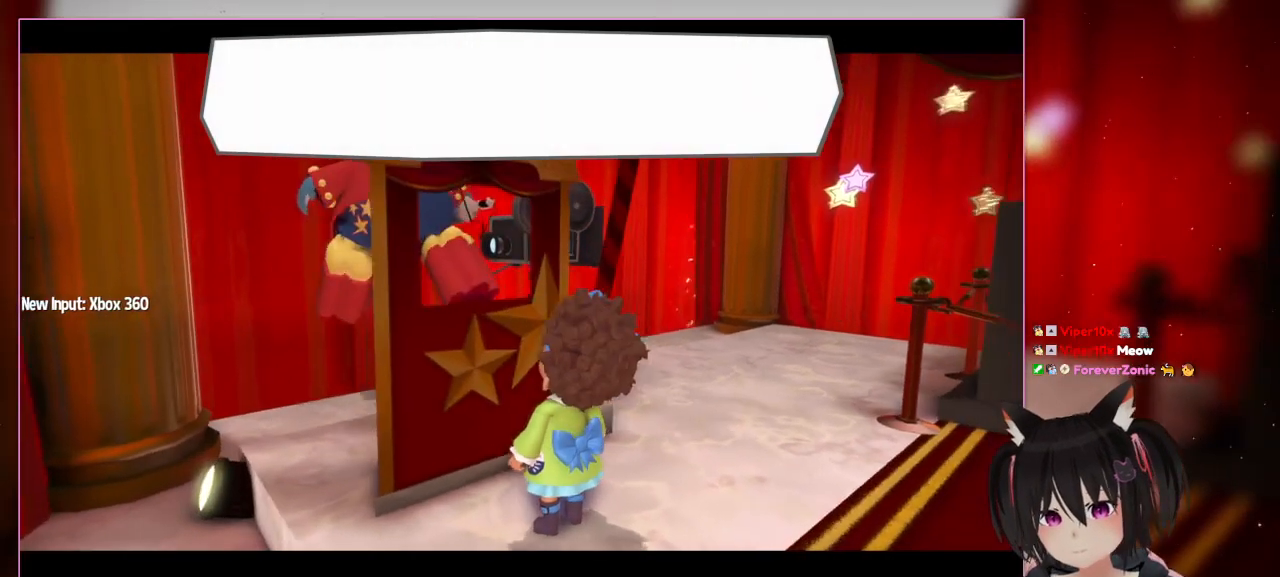
{"buttons": [], "left_stick": "center", "right_stick": "center", "events": [[167, "left_stick", "center"]]}